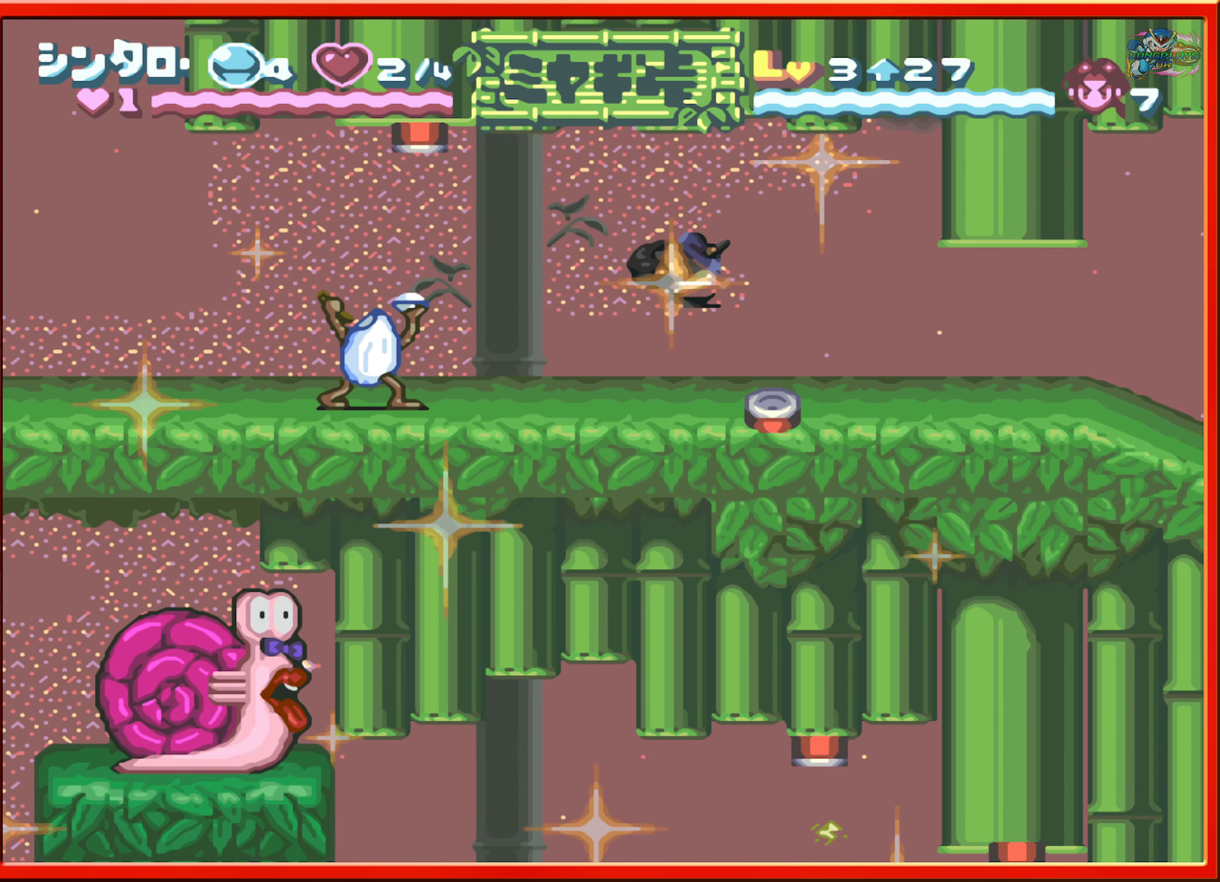
Gameplay with a controller (Nintendo layout); each line is a JSON object with the inputs held at the frame after it. "events" lists button and stick changes between this image and that frame as [ms after this image, input, new state], when the widget could be followed in between. Not read: L3 R3.
{"buttons": ["B", "DPAD_LEFT"], "events": [[250, "DPAD_LEFT", "down"], [400, "B", "down"]]}
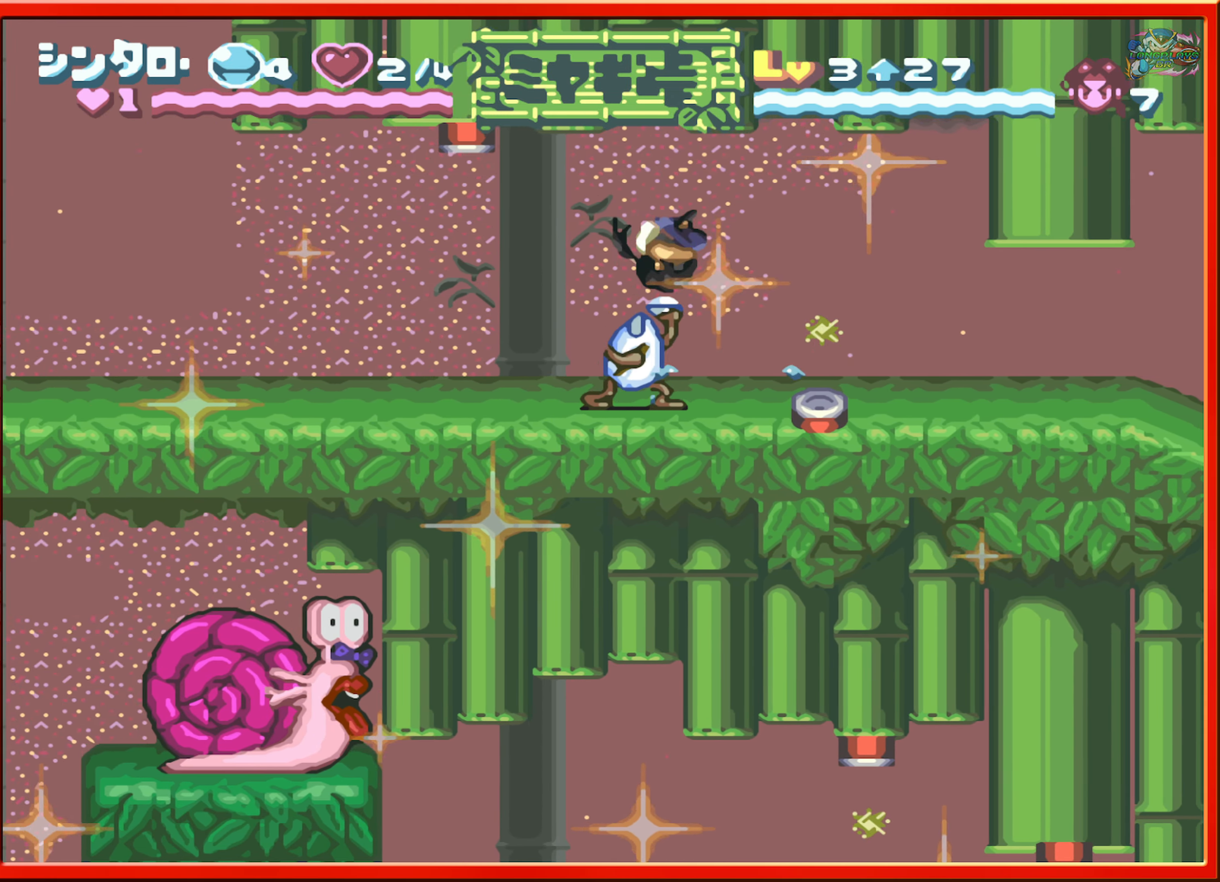
{"buttons": ["DPAD_LEFT"], "events": [[67, "B", "up"], [100, "L1", "down"], [250, "L1", "up"]]}
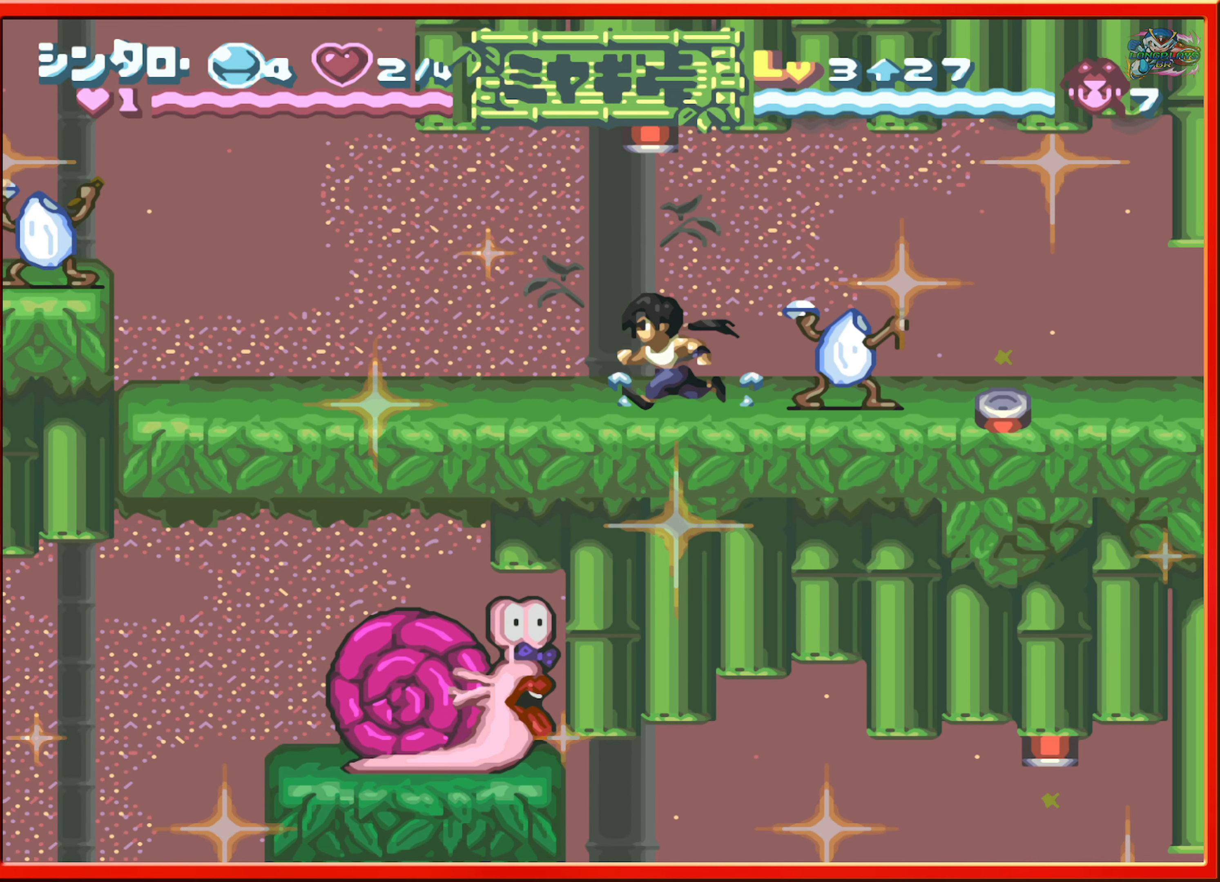
{"buttons": ["DPAD_LEFT"], "events": []}
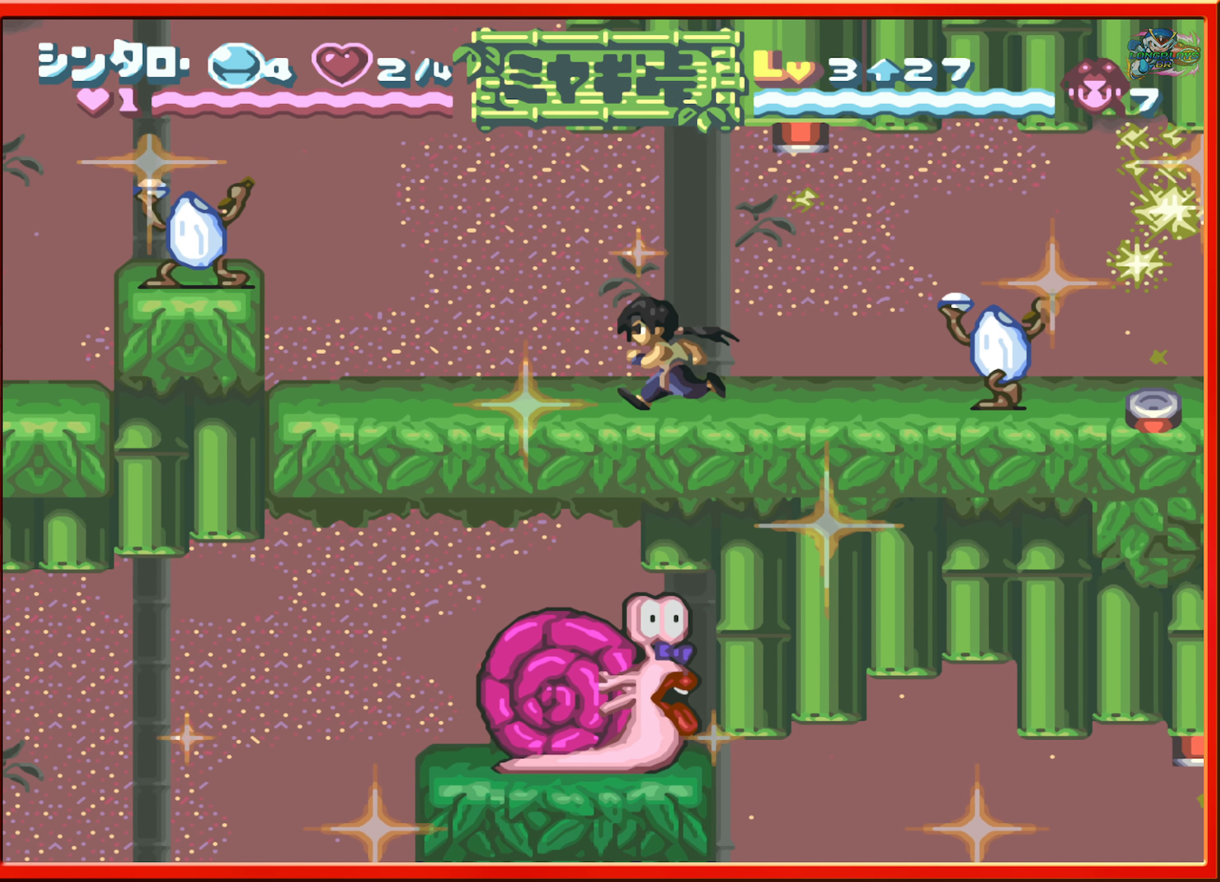
{"buttons": ["DPAD_LEFT"], "events": [[184, "L1", "down"], [366, "L1", "up"]]}
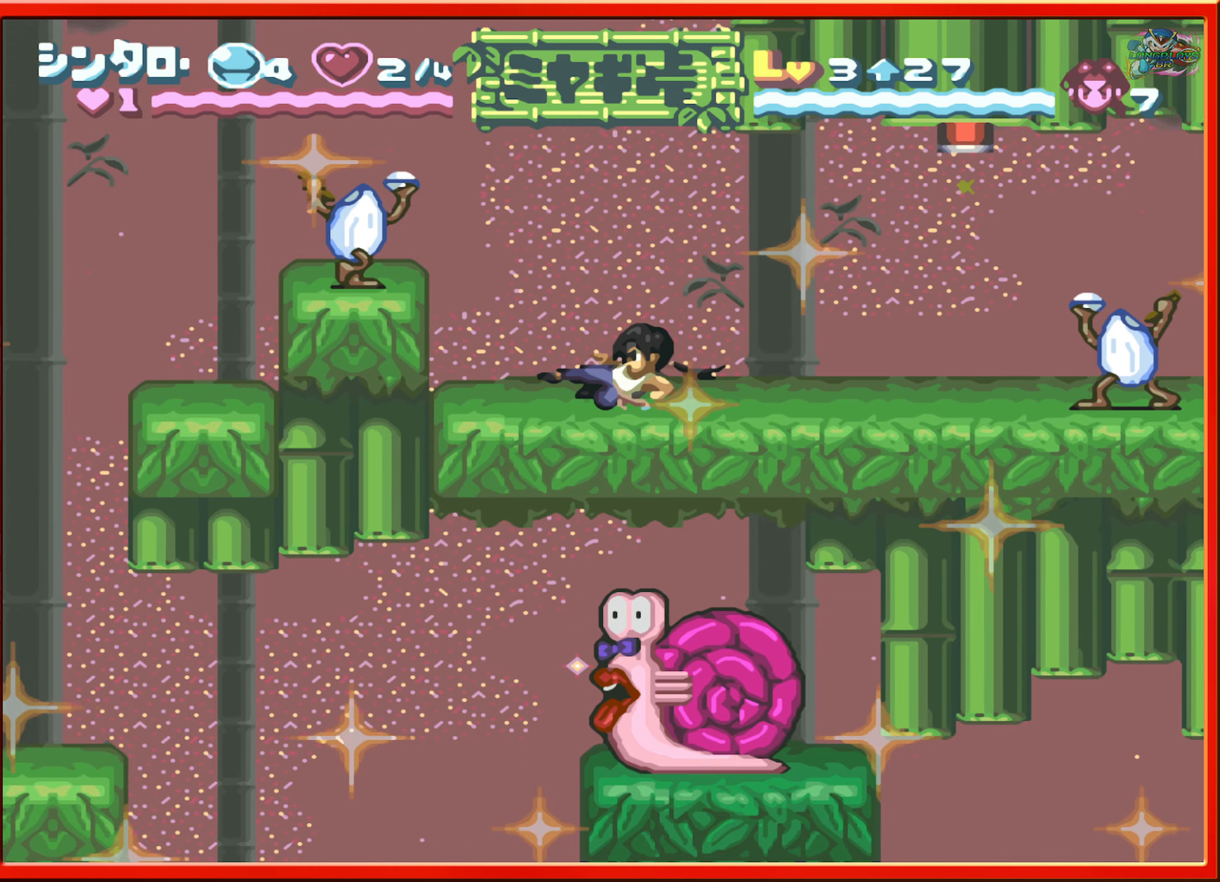
{"buttons": ["DPAD_LEFT"], "events": []}
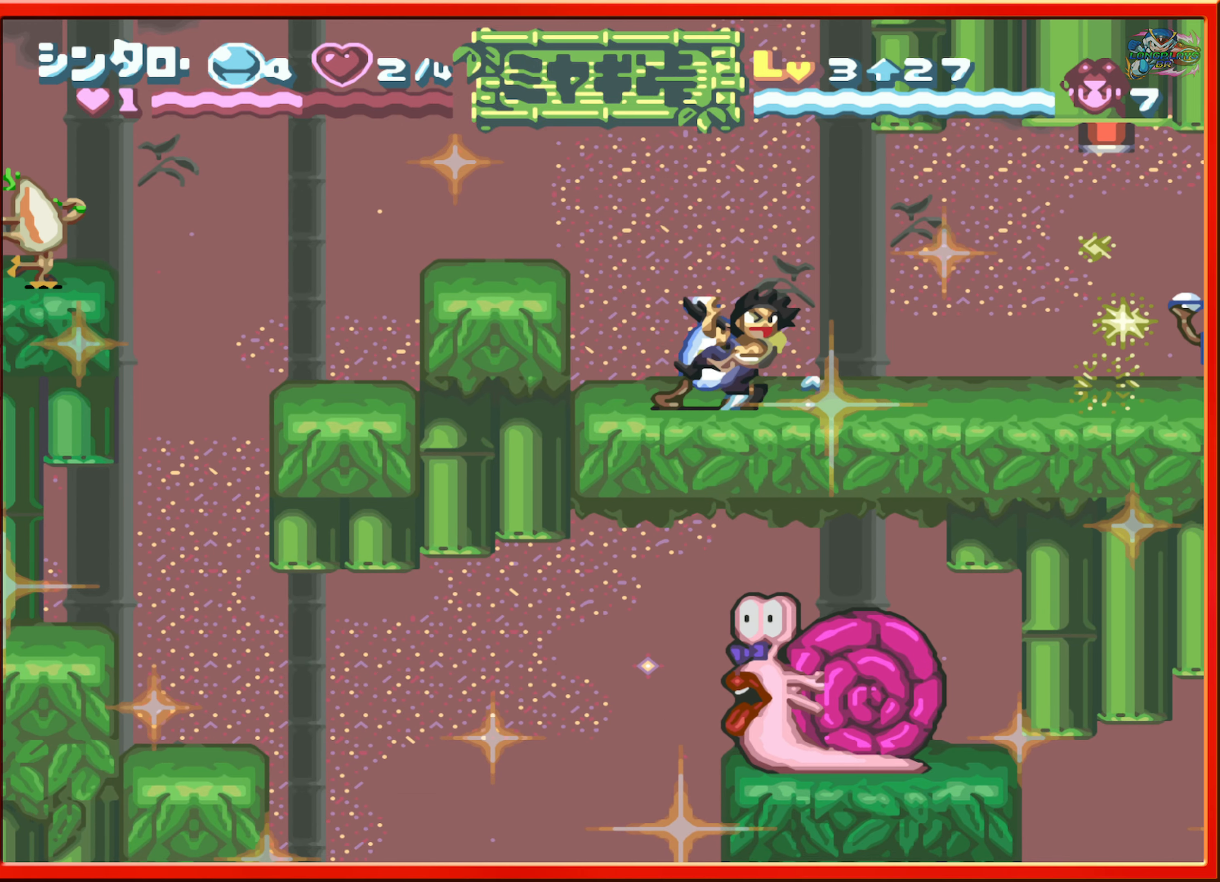
{"buttons": ["DPAD_LEFT"], "events": [[216, "DPAD_LEFT", "up"], [366, "DPAD_LEFT", "down"]]}
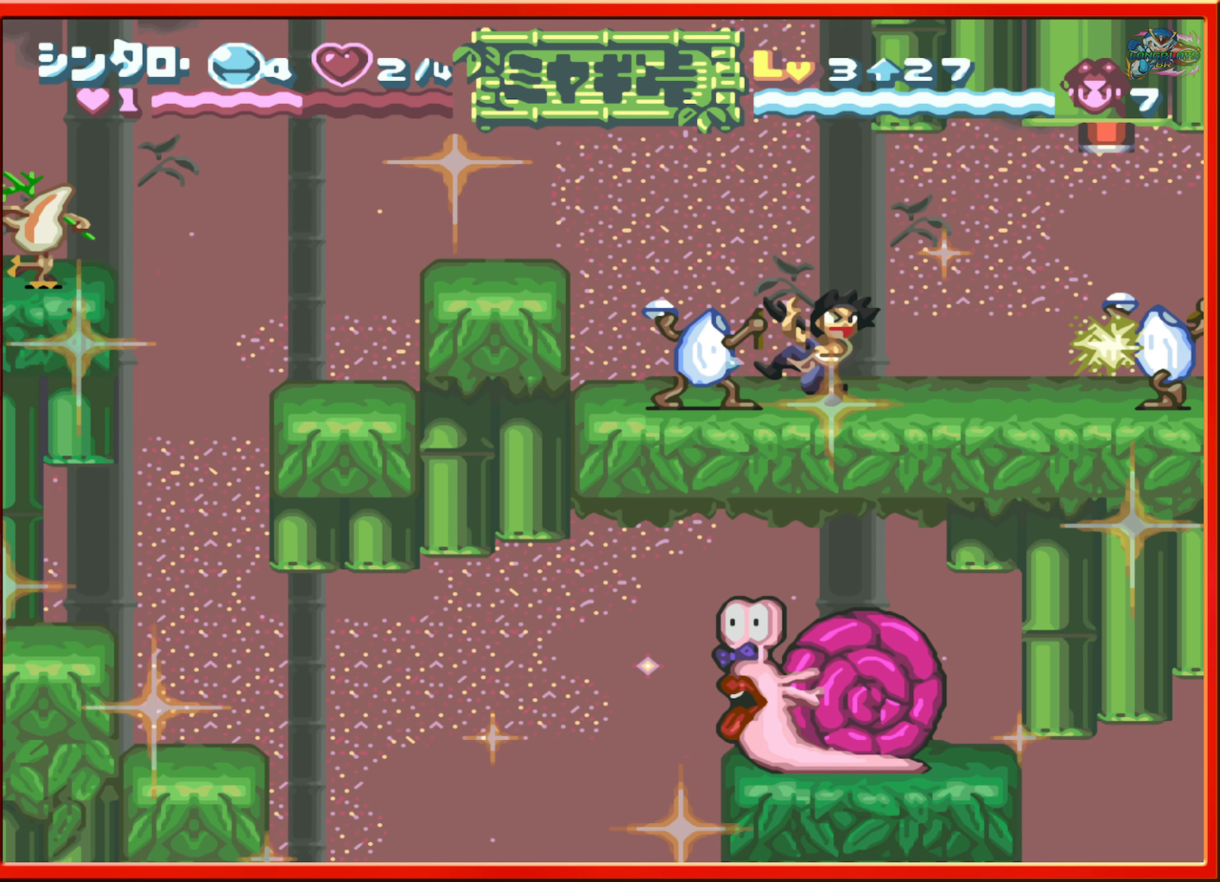
{"buttons": ["DPAD_LEFT"], "events": [[33, "Y", "down"], [66, "DPAD_LEFT", "up"], [133, "Y", "up"], [183, "Y", "down"], [283, "Y", "up"], [350, "Y", "down"], [450, "Y", "up"], [500, "DPAD_LEFT", "down"]]}
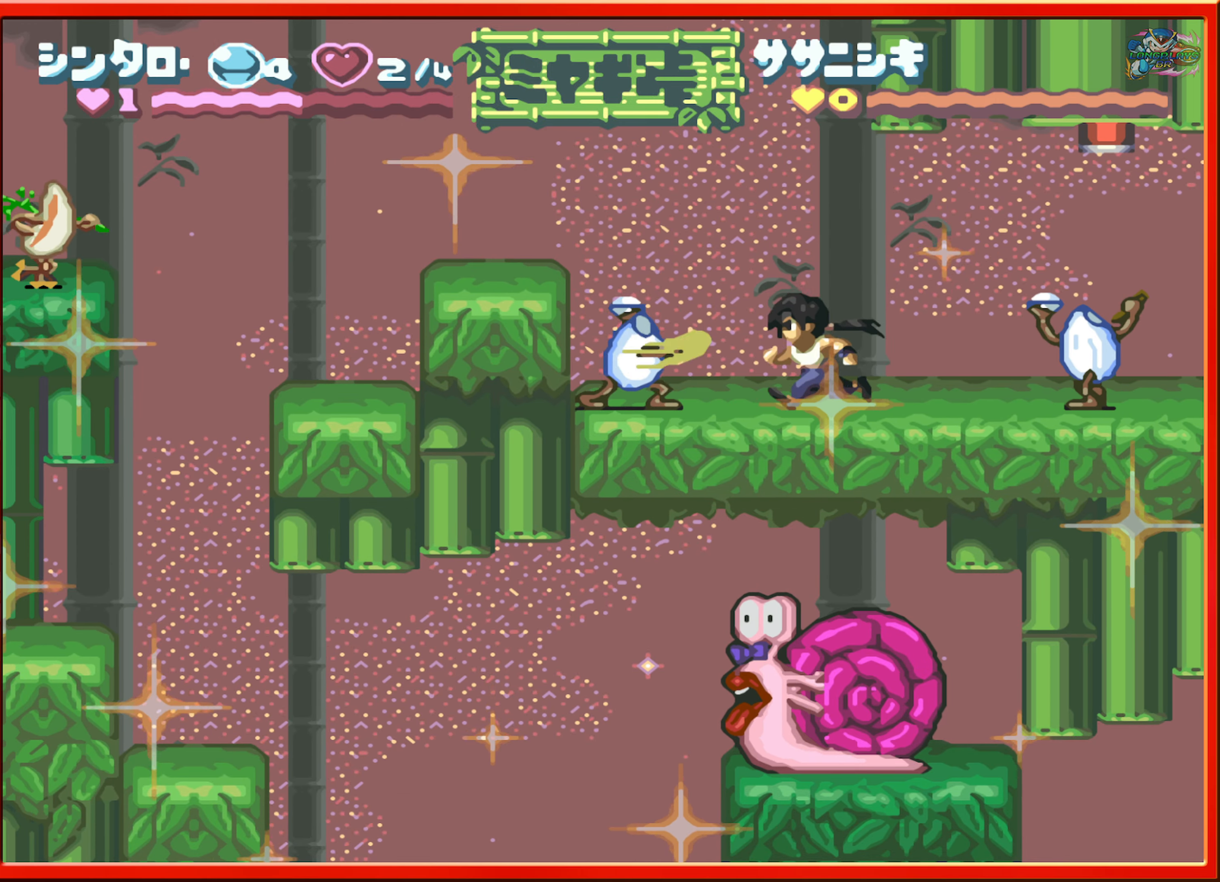
{"buttons": ["DPAD_LEFT"], "events": [[116, "B", "down"], [350, "B", "up"], [416, "B", "down"], [466, "B", "up"]]}
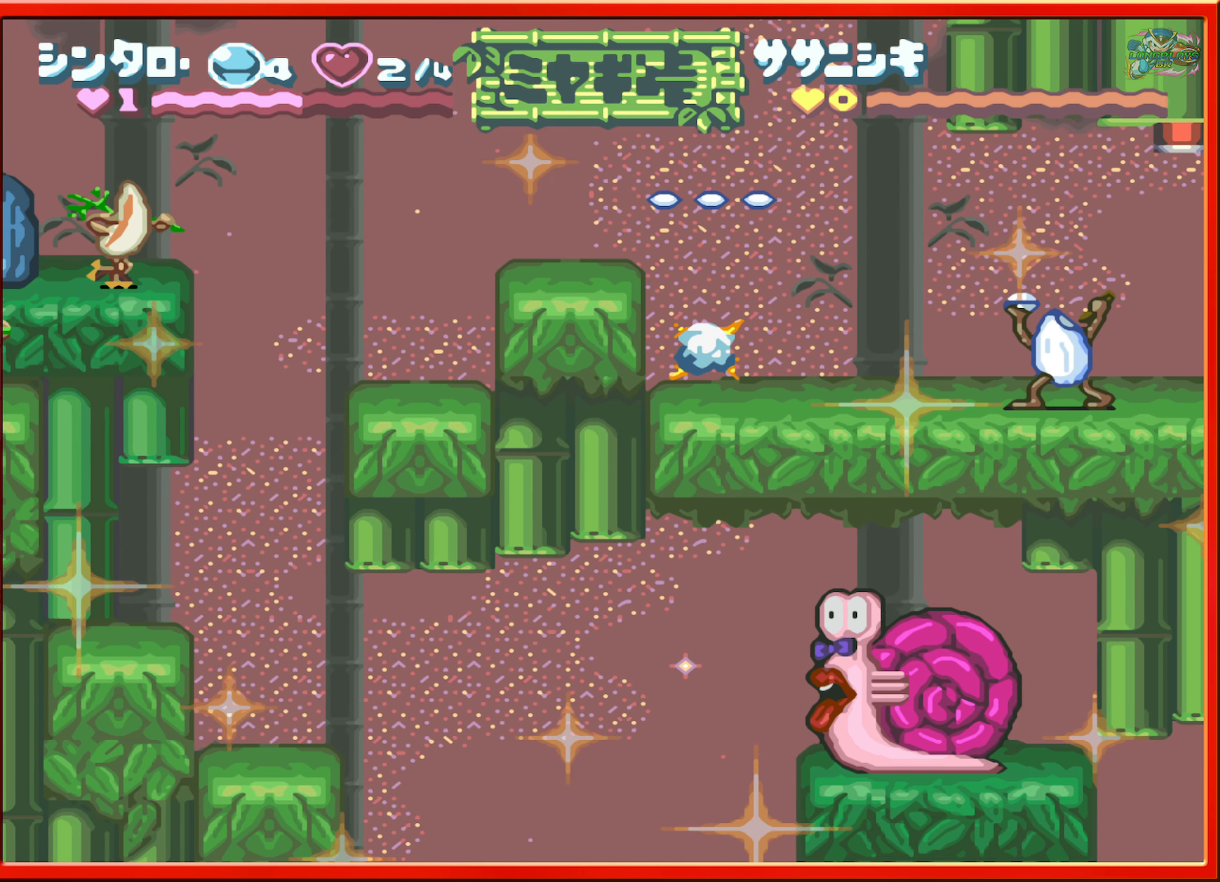
{"buttons": ["B", "DPAD_LEFT"], "events": [[316, "B", "down"]]}
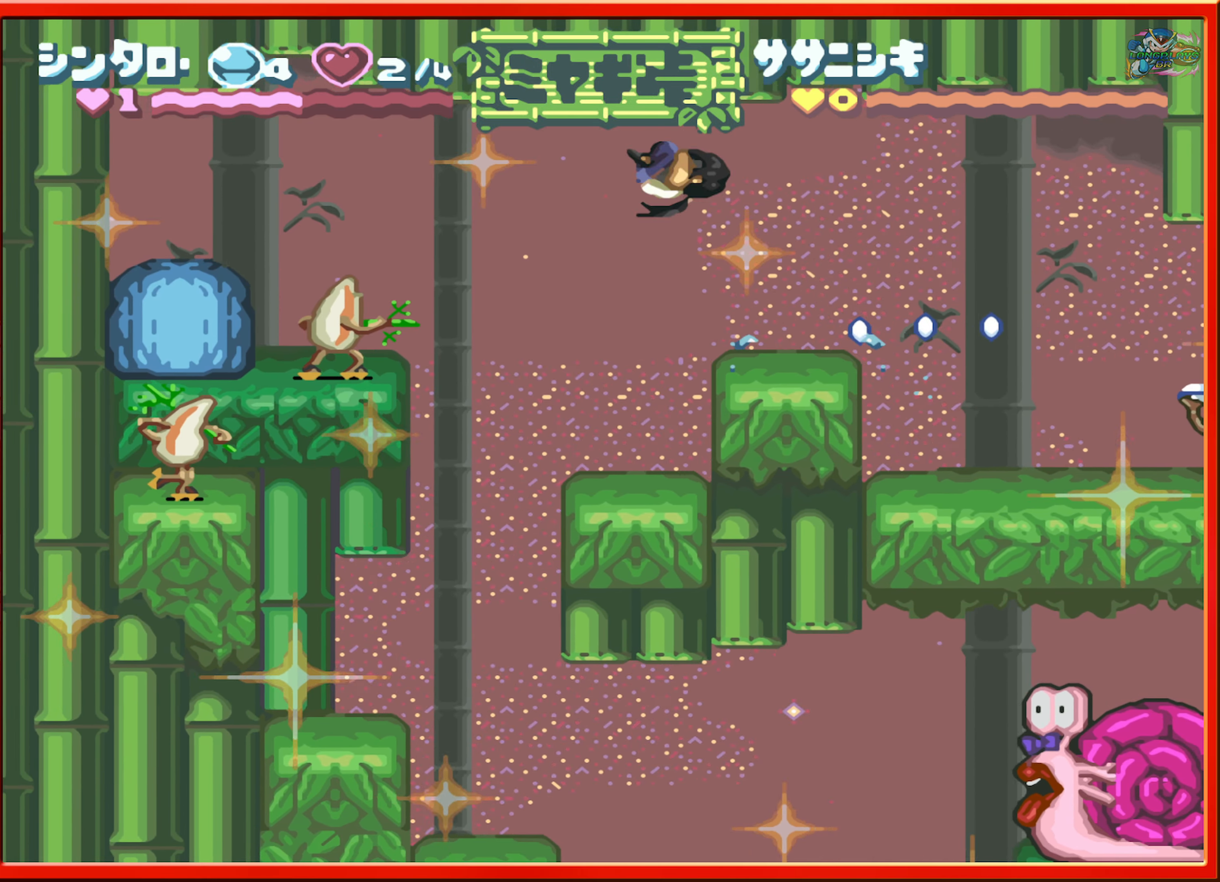
{"buttons": ["L1", "DPAD_LEFT"], "events": [[266, "B", "up"], [333, "L1", "down"]]}
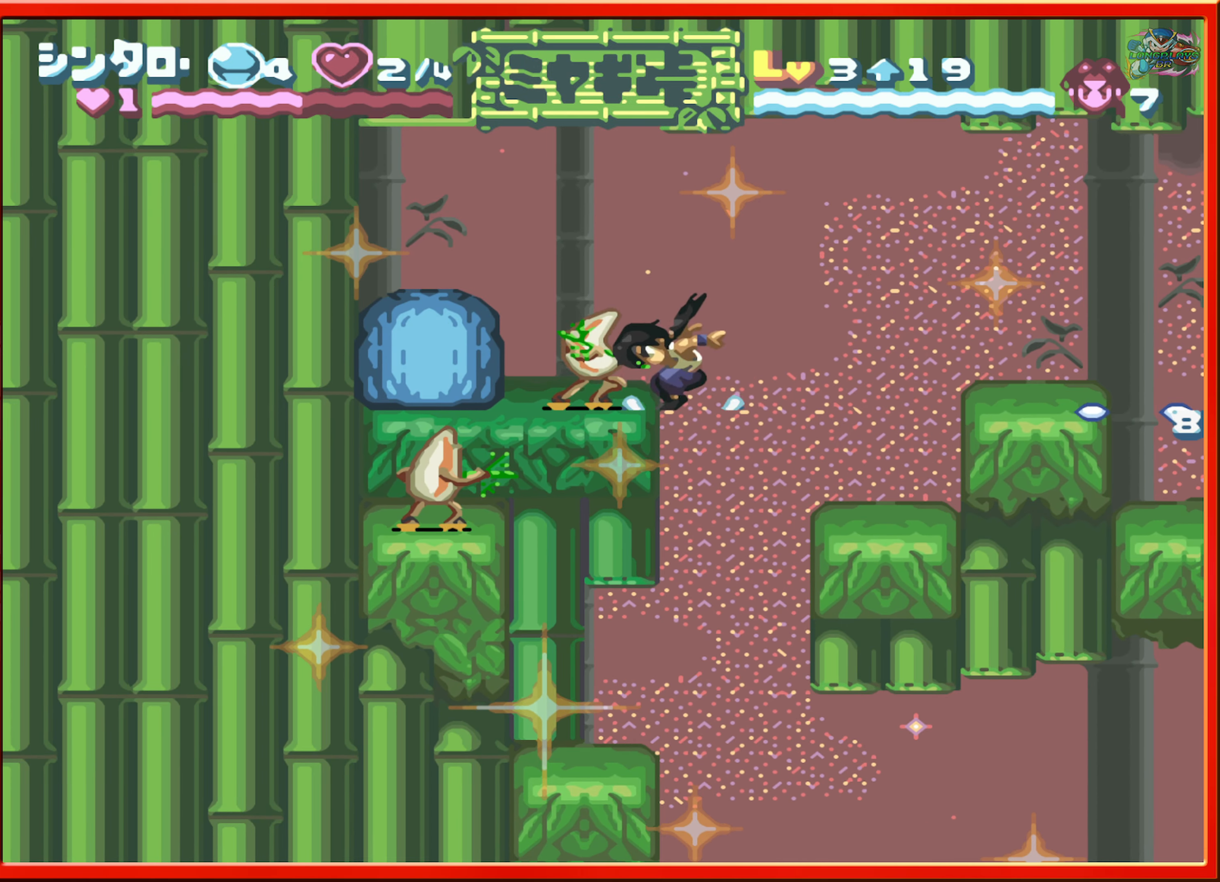
{"buttons": [], "events": [[50, "L1", "up"], [100, "DPAD_LEFT", "up"]]}
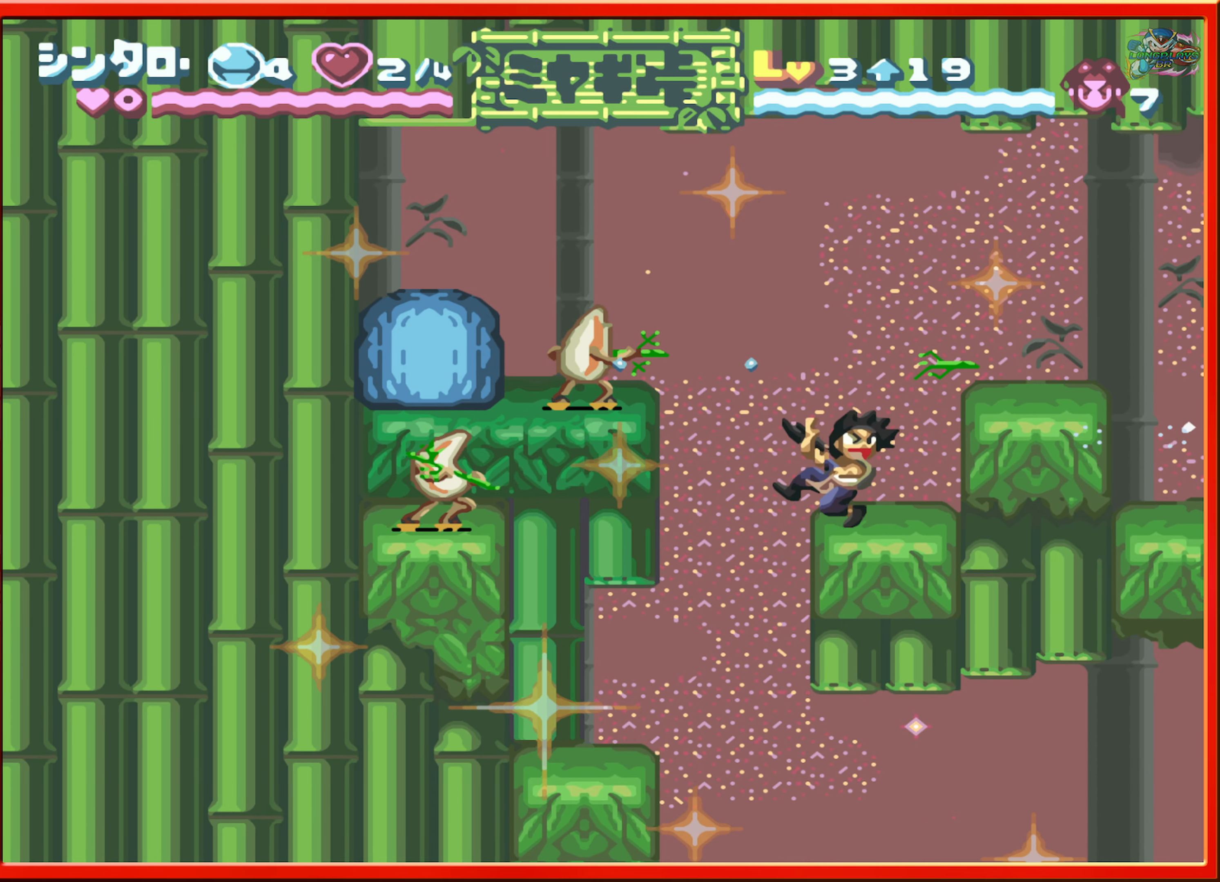
{"buttons": [], "events": []}
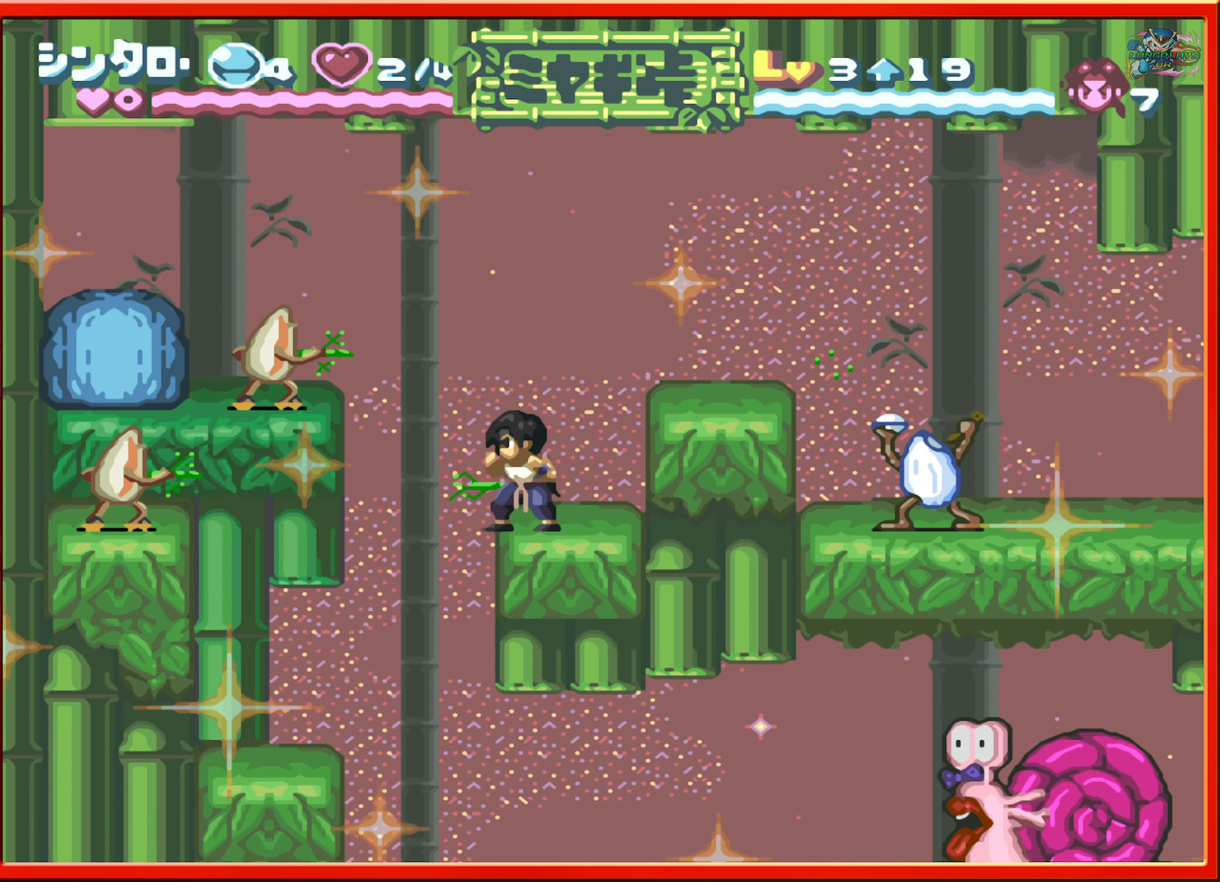
{"buttons": ["B", "DPAD_LEFT"], "events": [[166, "DPAD_LEFT", "down"], [266, "B", "down"]]}
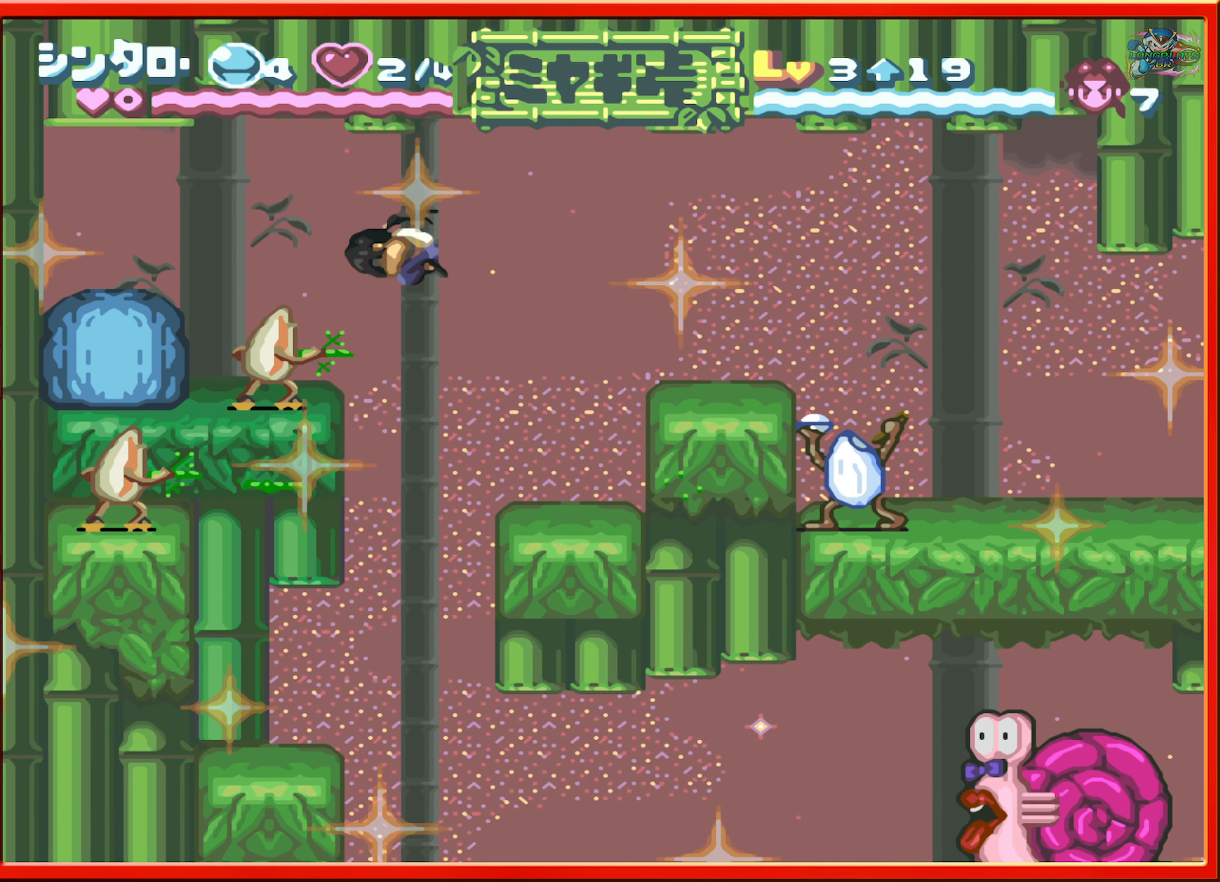
{"buttons": ["DPAD_LEFT"], "events": [[133, "L1", "down"], [166, "B", "up"], [316, "L1", "up"]]}
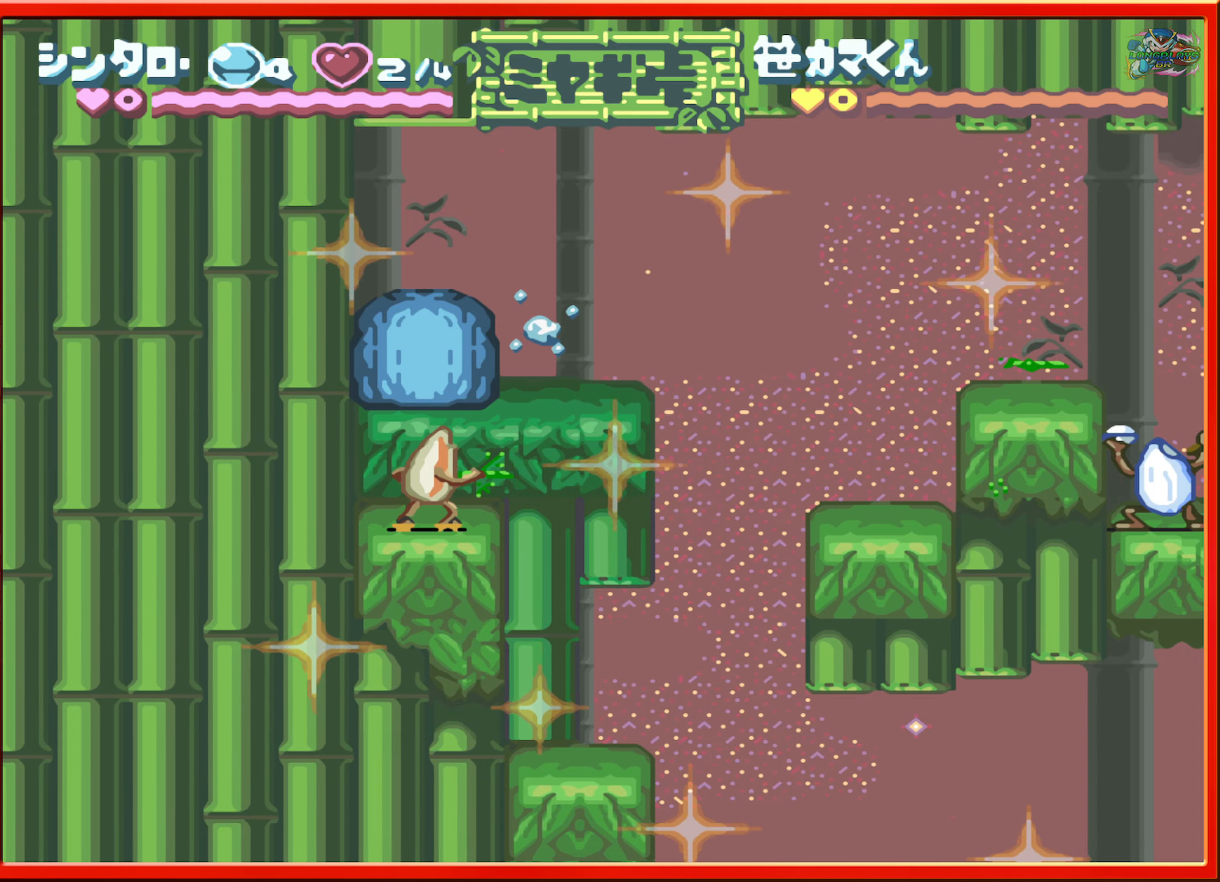
{"buttons": [], "events": [[133, "L1", "down"], [233, "L1", "up"], [500, "DPAD_LEFT", "up"]]}
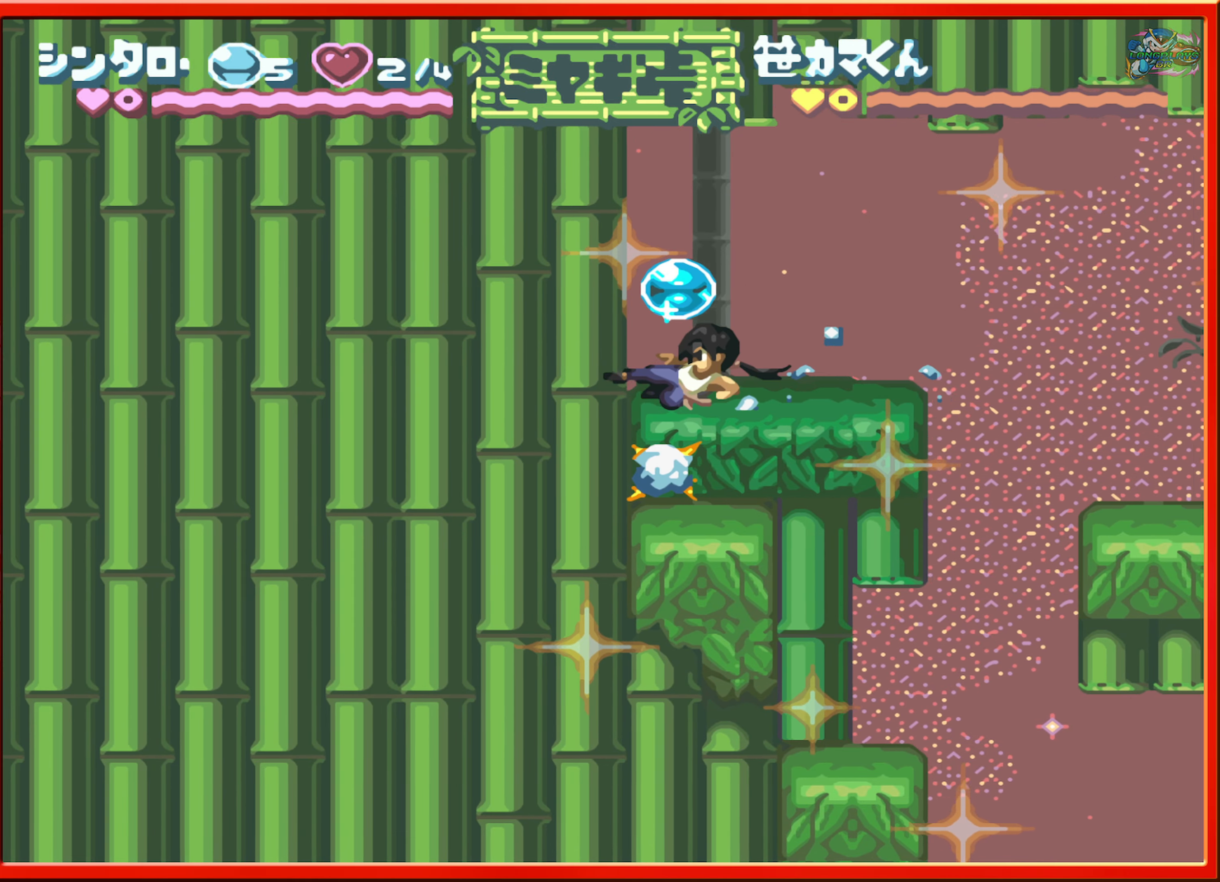
{"buttons": ["DPAD_RIGHT"], "events": [[367, "DPAD_RIGHT", "down"]]}
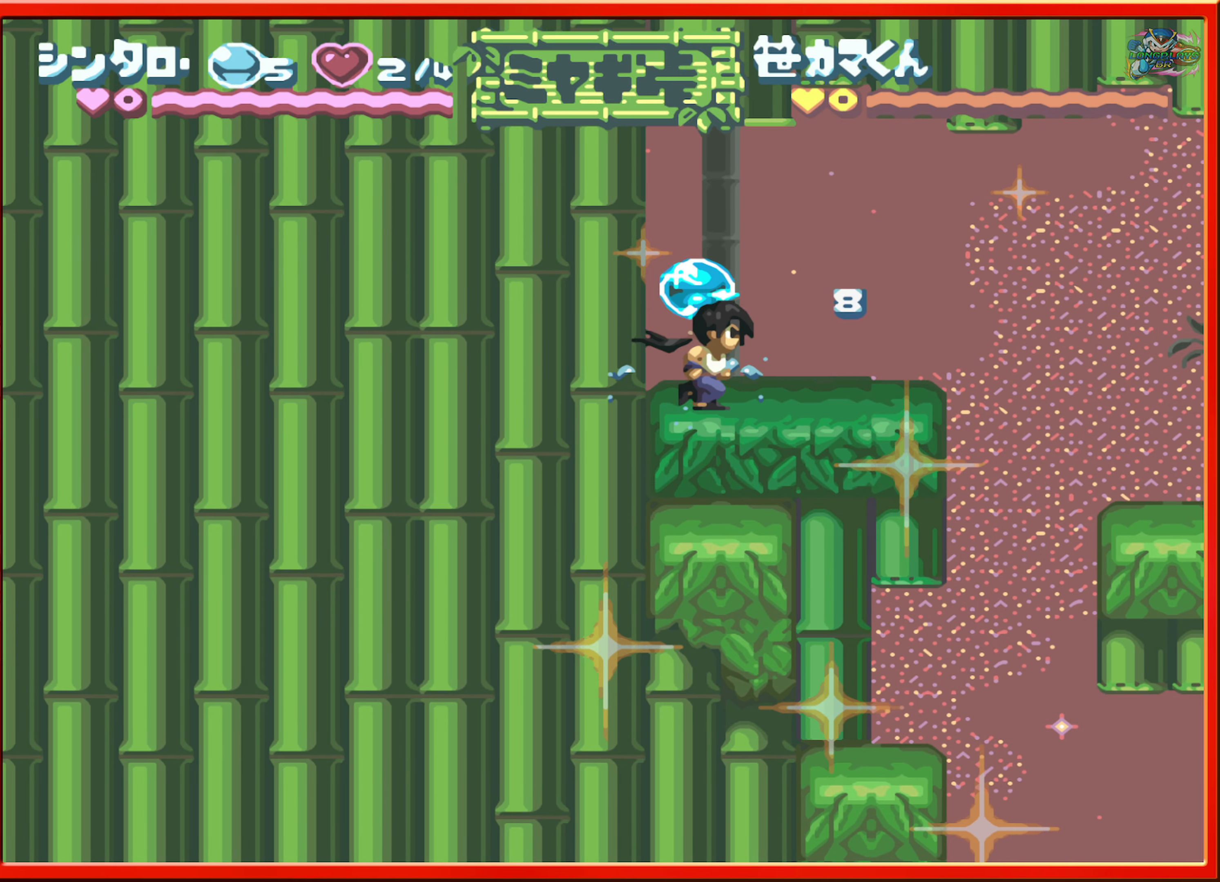
{"buttons": ["DPAD_LEFT"], "events": [[417, "DPAD_RIGHT", "up"], [500, "DPAD_LEFT", "down"]]}
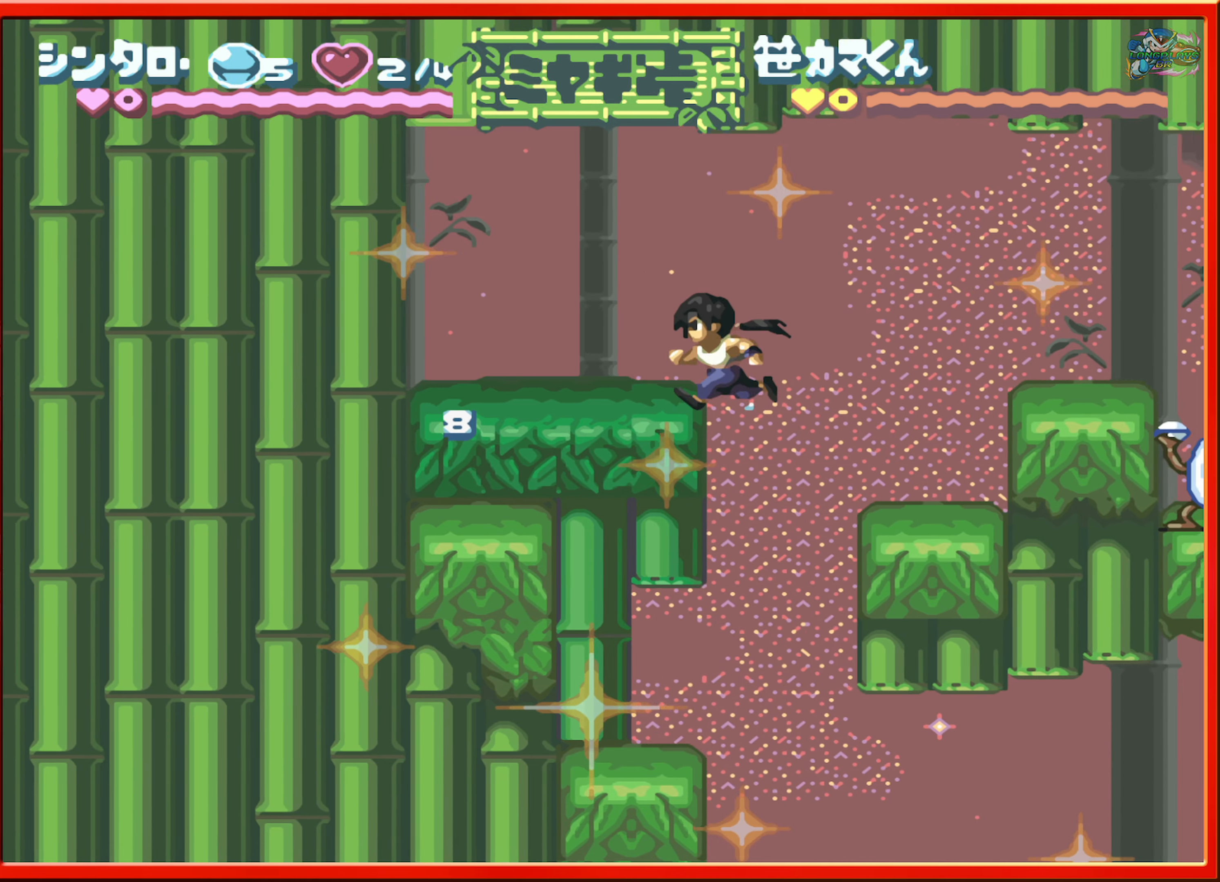
{"buttons": ["DPAD_RIGHT"], "events": [[333, "DPAD_LEFT", "up"], [433, "DPAD_RIGHT", "down"]]}
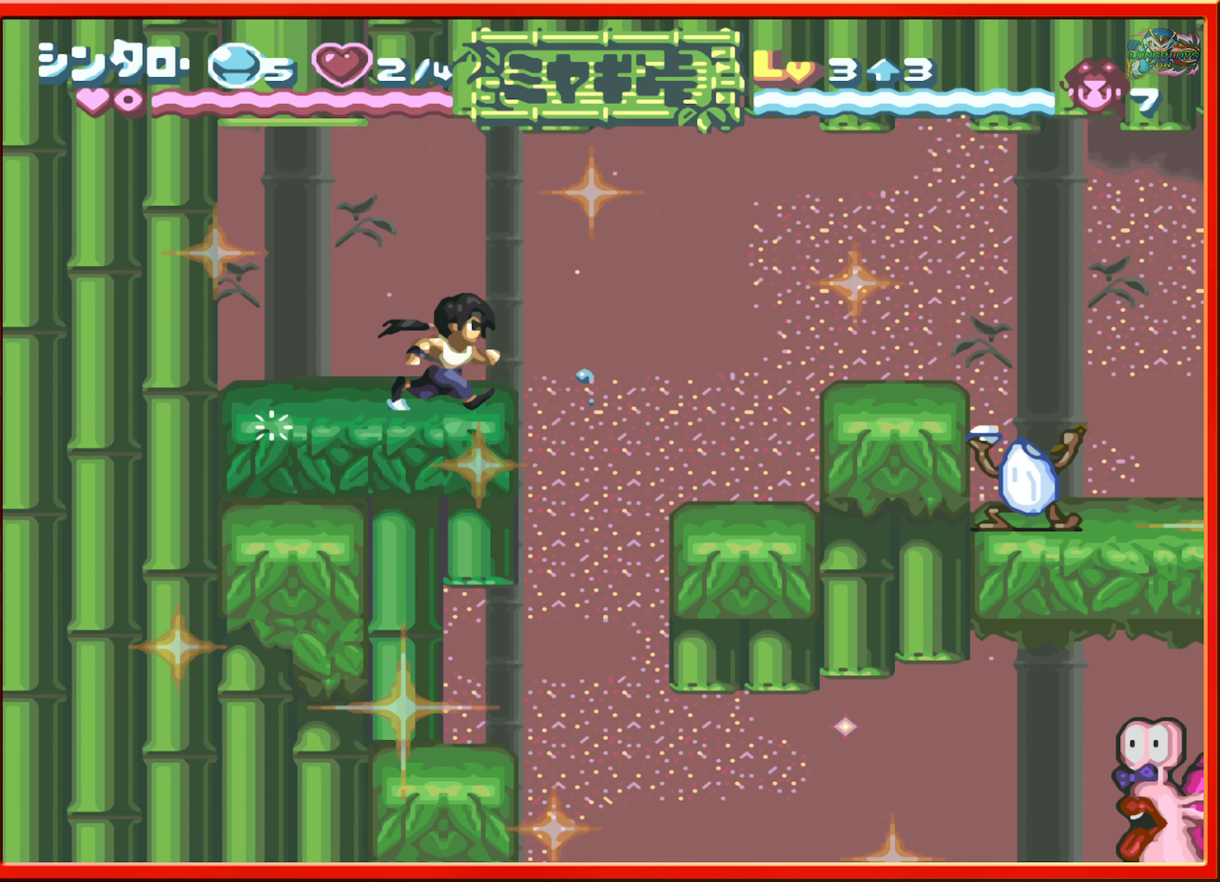
{"buttons": [], "events": [[17, "DPAD_RIGHT", "up"], [83, "A", "down"], [200, "A", "up"]]}
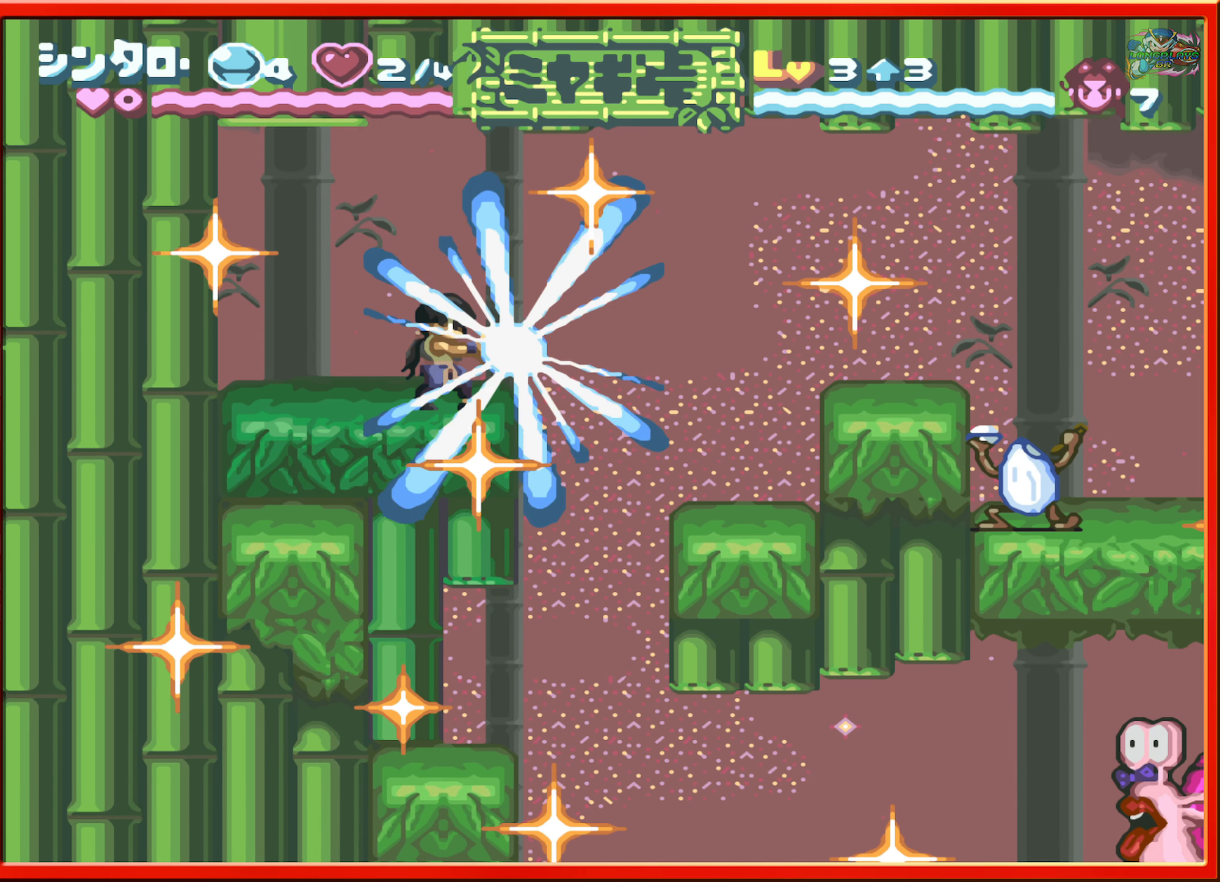
{"buttons": [], "events": []}
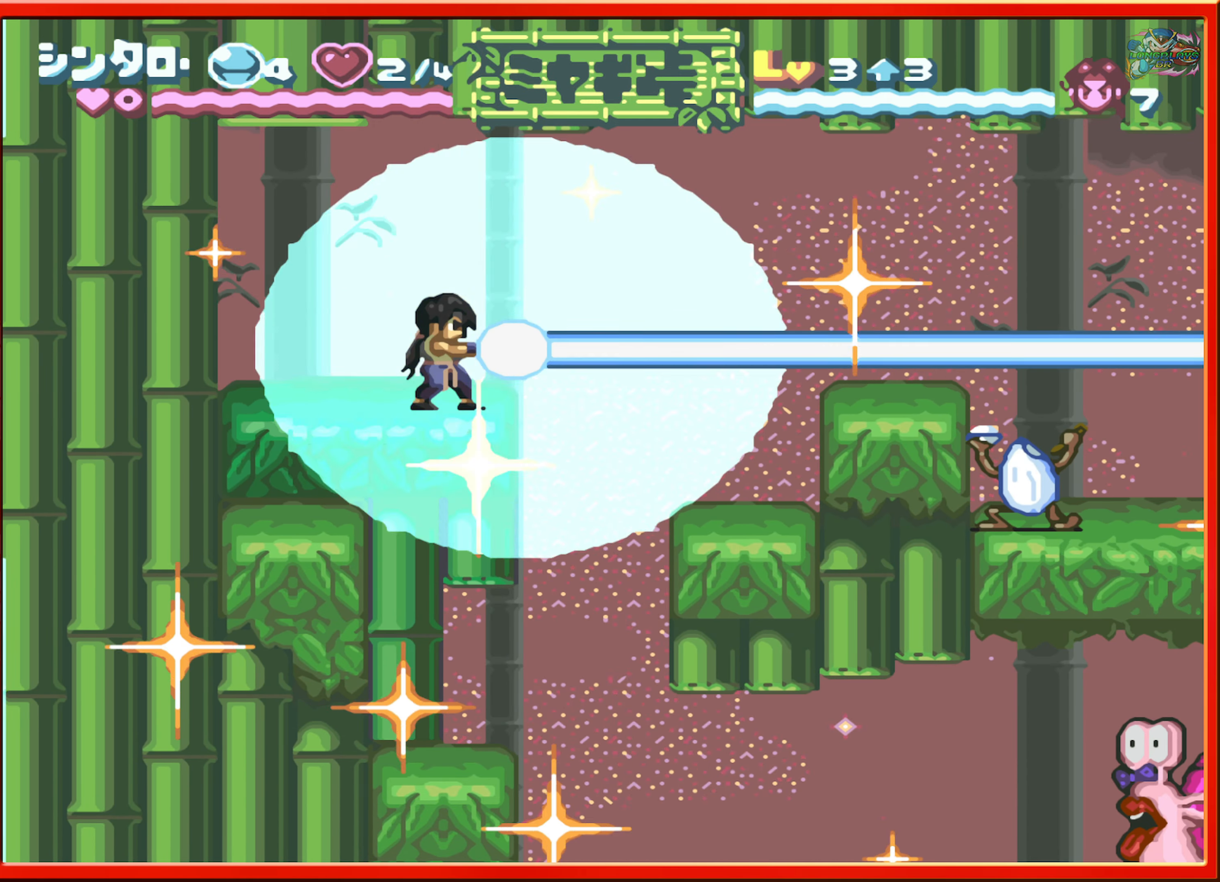
{"buttons": [], "events": []}
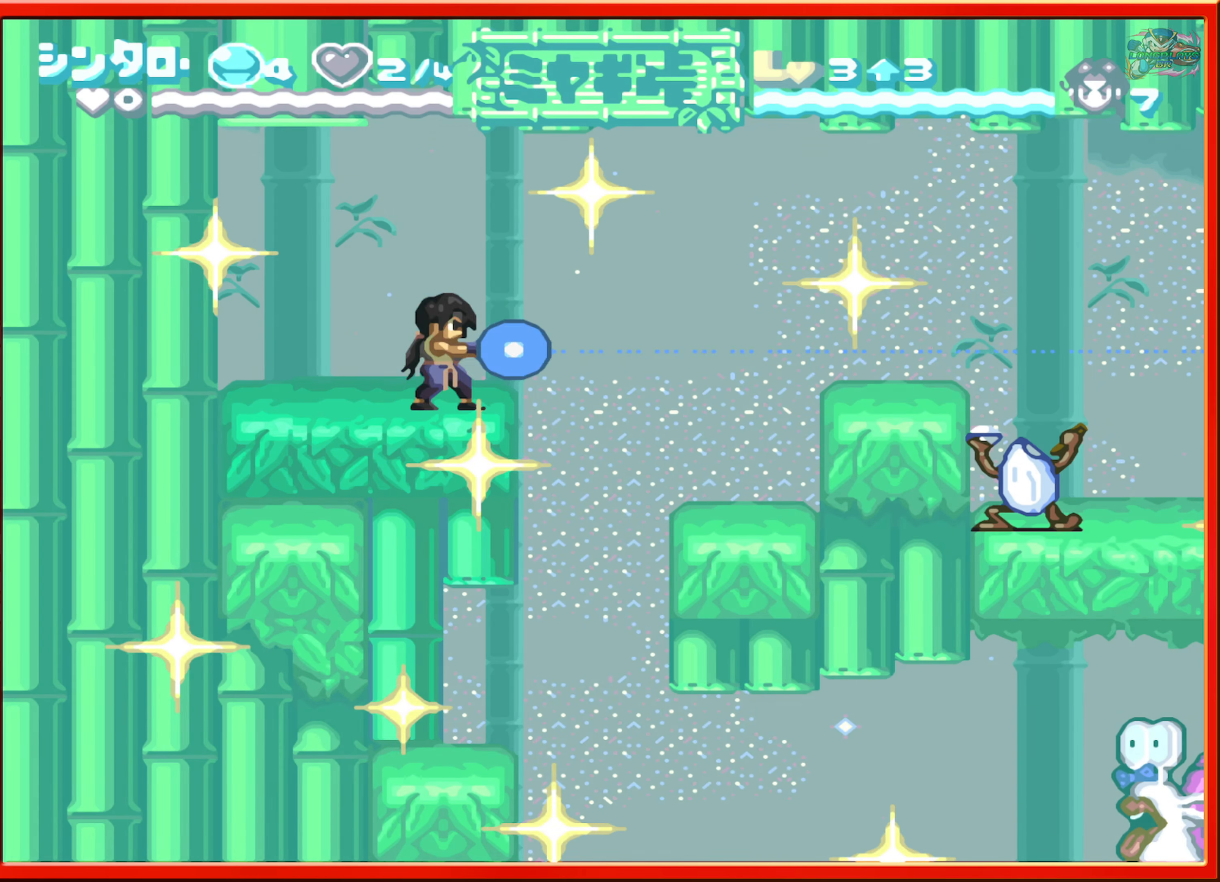
{"buttons": [], "events": []}
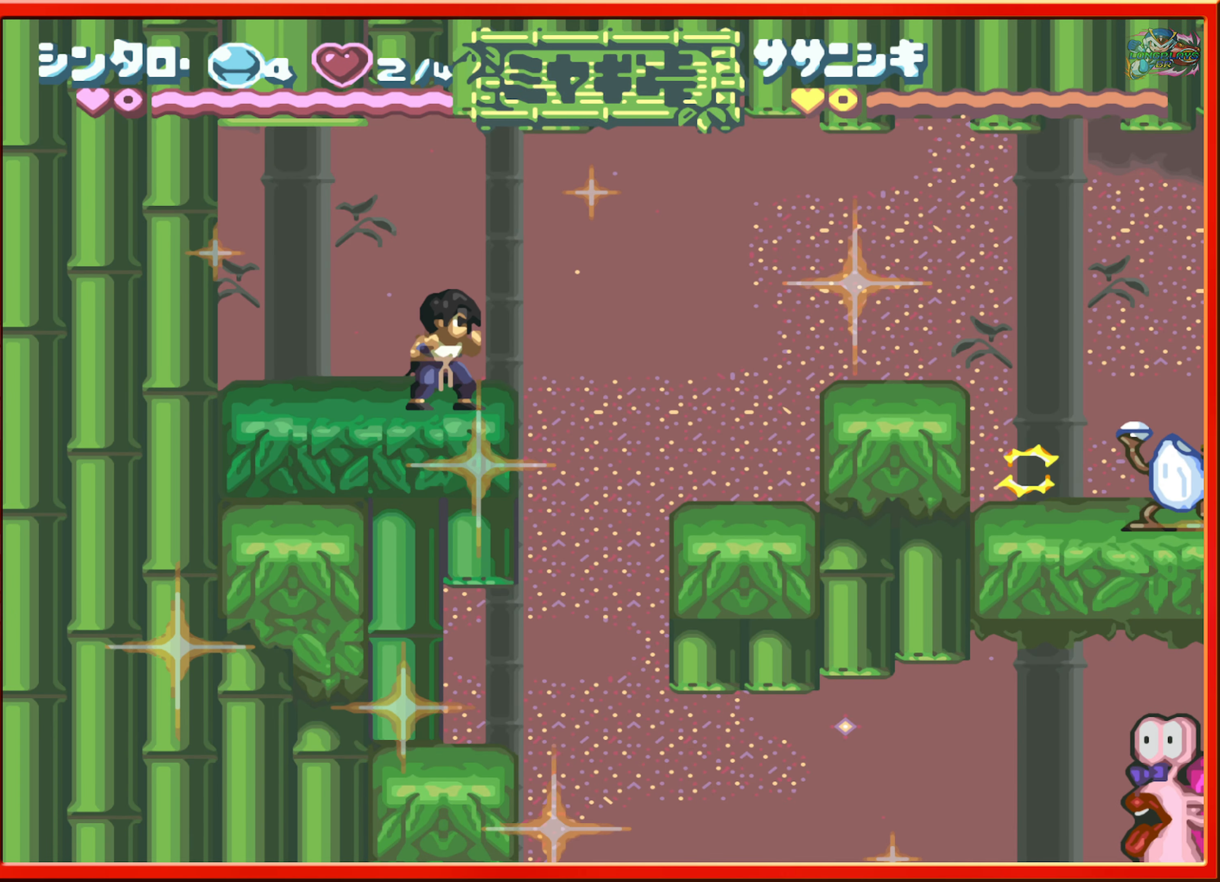
{"buttons": [], "events": []}
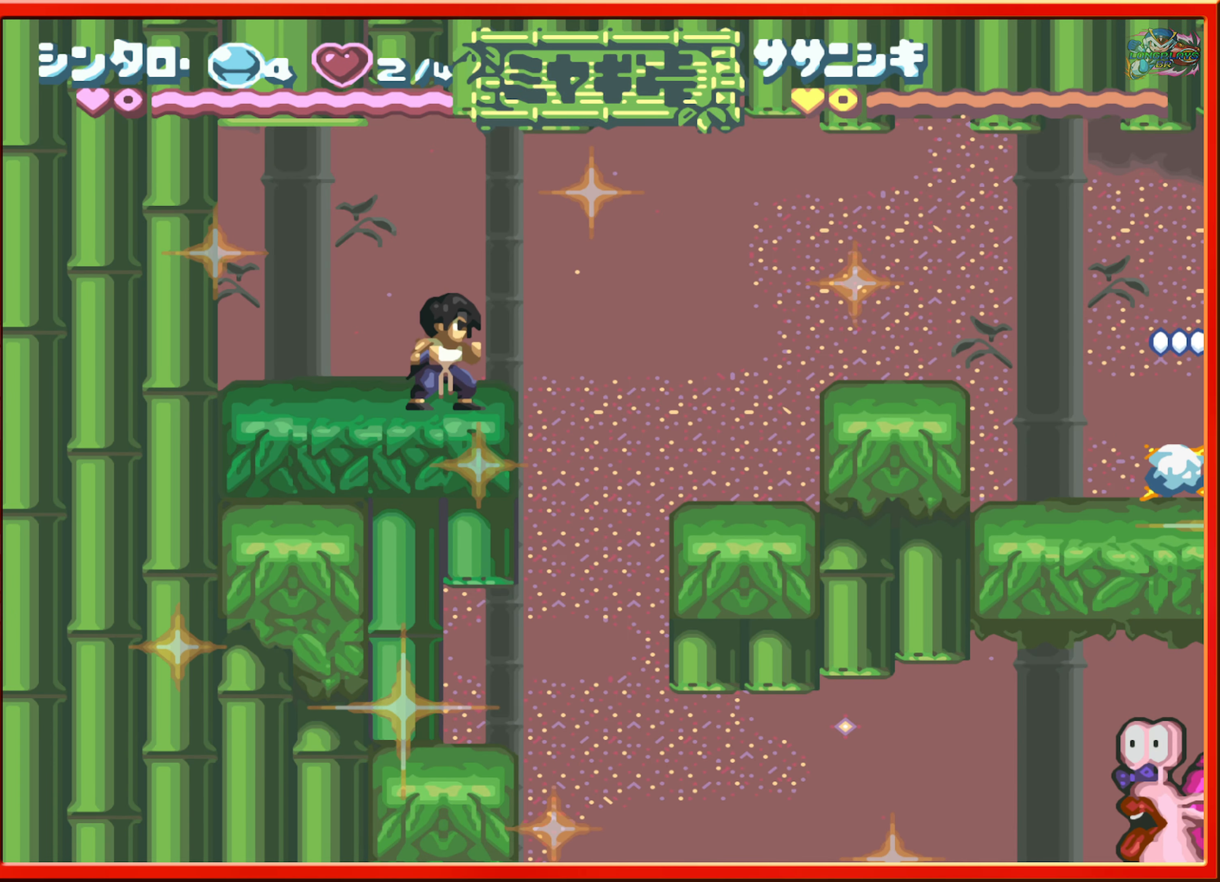
{"buttons": ["DPAD_RIGHT"], "events": [[150, "DPAD_RIGHT", "down"]]}
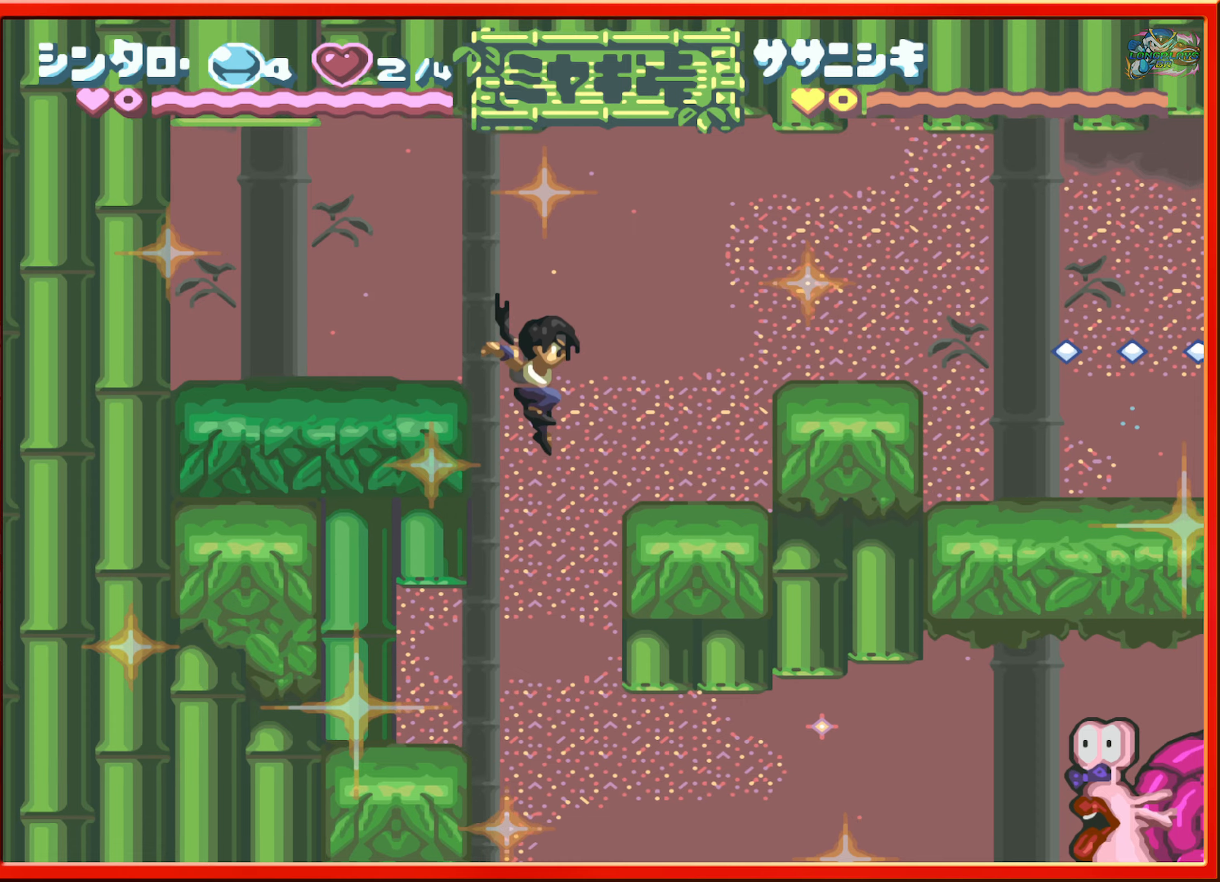
{"buttons": [], "events": [[184, "DPAD_RIGHT", "up"]]}
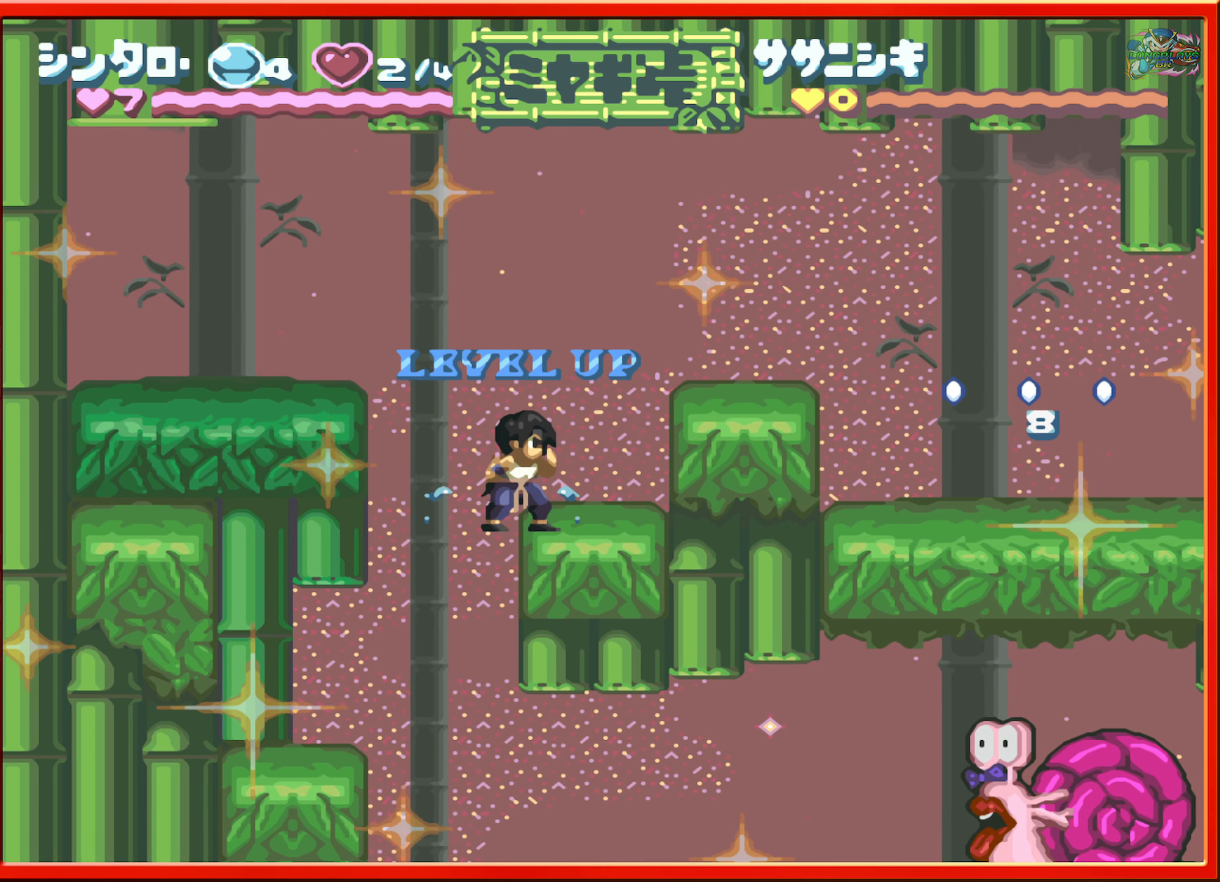
{"buttons": [], "events": [[34, "DPAD_LEFT", "down"], [400, "DPAD_LEFT", "up"]]}
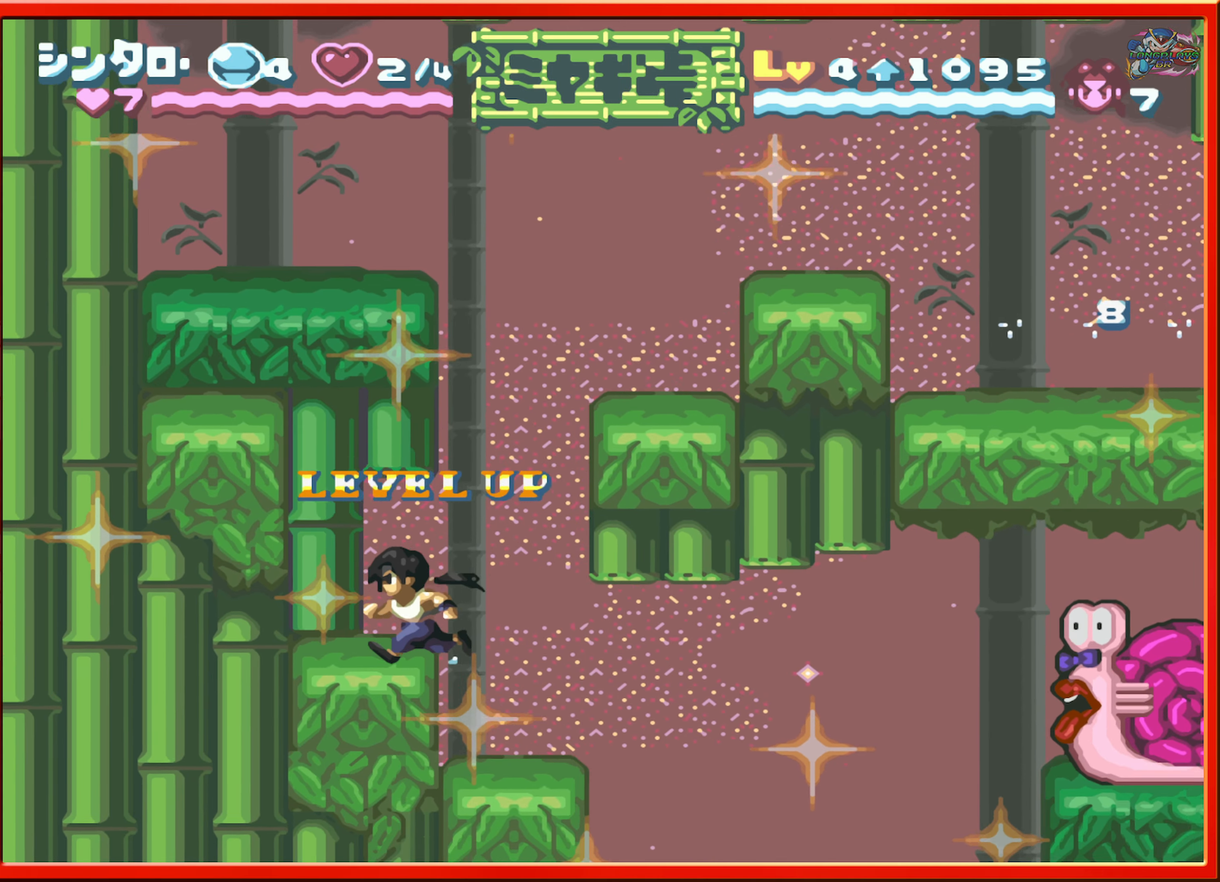
{"buttons": [], "events": [[200, "DPAD_RIGHT", "down"], [500, "DPAD_RIGHT", "up"]]}
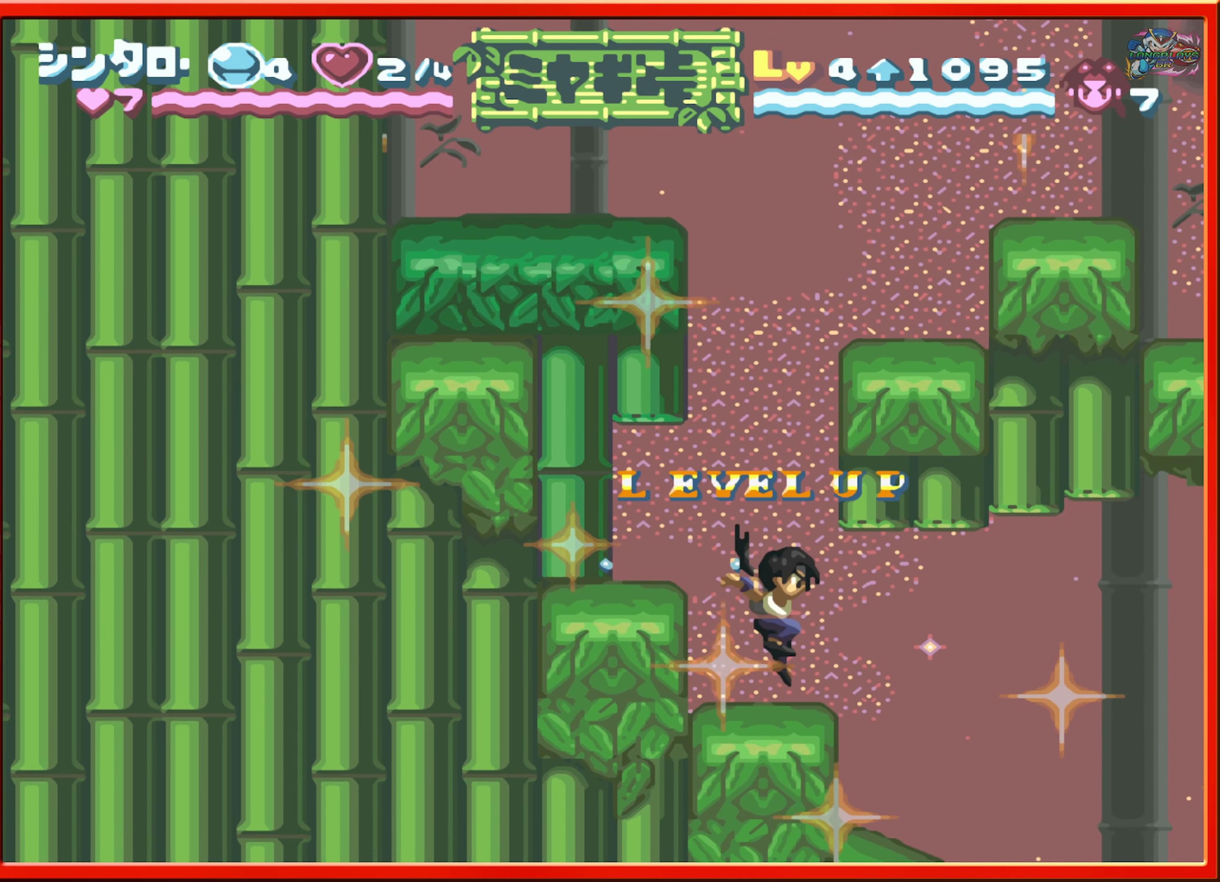
{"buttons": ["DPAD_RIGHT"], "events": [[350, "DPAD_RIGHT", "down"]]}